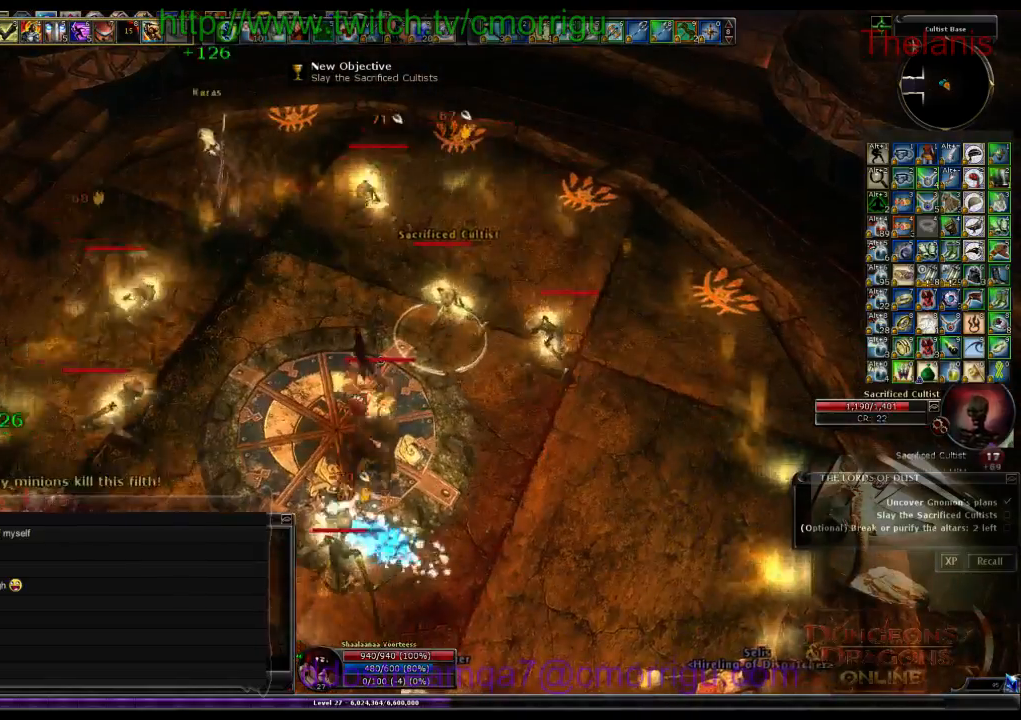
Gameplay with keyboard; each line is a JSON object with the keys held at the frame after it. "events" lists presses ("down") and releases ("up") of ".", "/", "0", "1", "2", "3", "4", "5", "6", "7", "8", "9", "a", "b", "backslash", "backspace", "c", "caps_lock", "comma", "ctrl_l", "ctrl_r", "d", "e", "equals", "escape", "f", "f1", "f10", "f11", "f12", "f2", "f3", "f4", "f5", "f6", "f7", "f8", "f9", "g", "h", "i", "j", "k", "l", "lbracket", "m", "minus", "n", "o", "p", "q", "quote", "r", "rbracket", "return", "s", "semicolon", "shift_l", "shift_r", "space", "t", "tab", "tilde", "u", "v", "w", "x", "y" and "z" between this image and that frame as [ms after this image, input, new state], when the widget could be followed in between. No other keys are recorded. Mouse input is not recorded.
{"keys": ["1"], "events": [[366, "1", "down"]]}
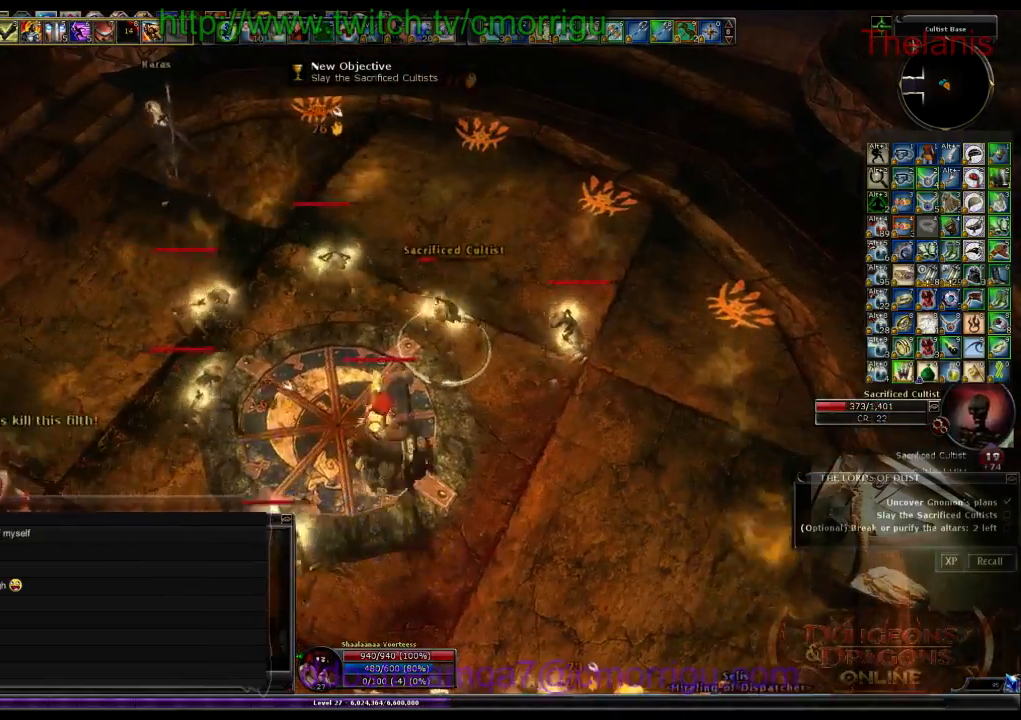
{"keys": ["2"], "events": [[100, "1", "up"], [466, "2", "down"]]}
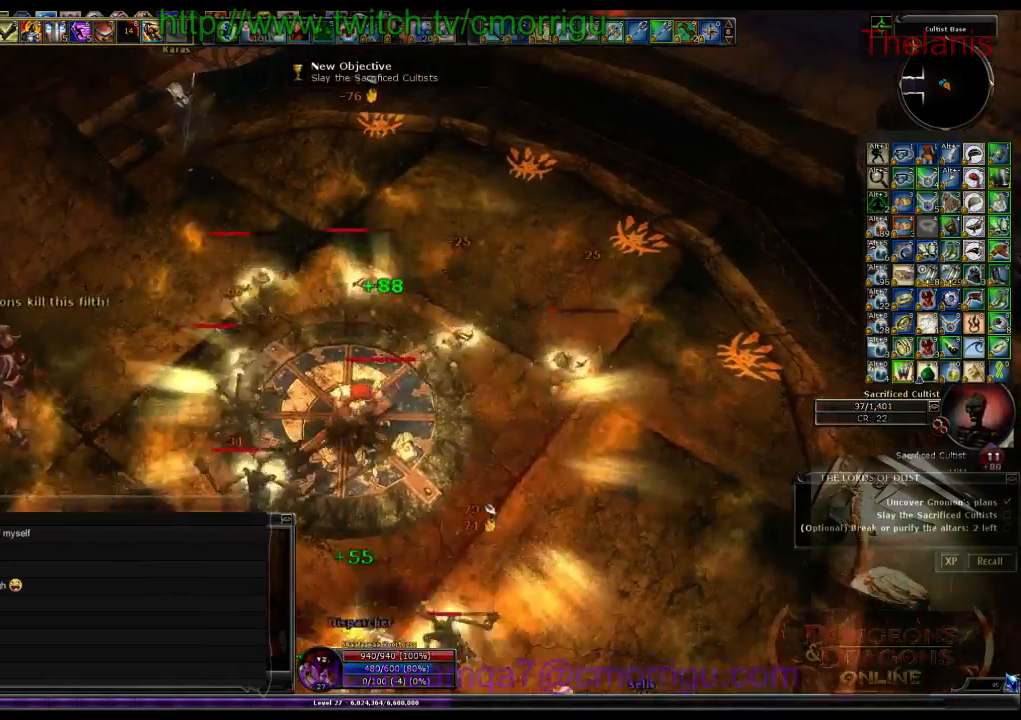
{"keys": []}
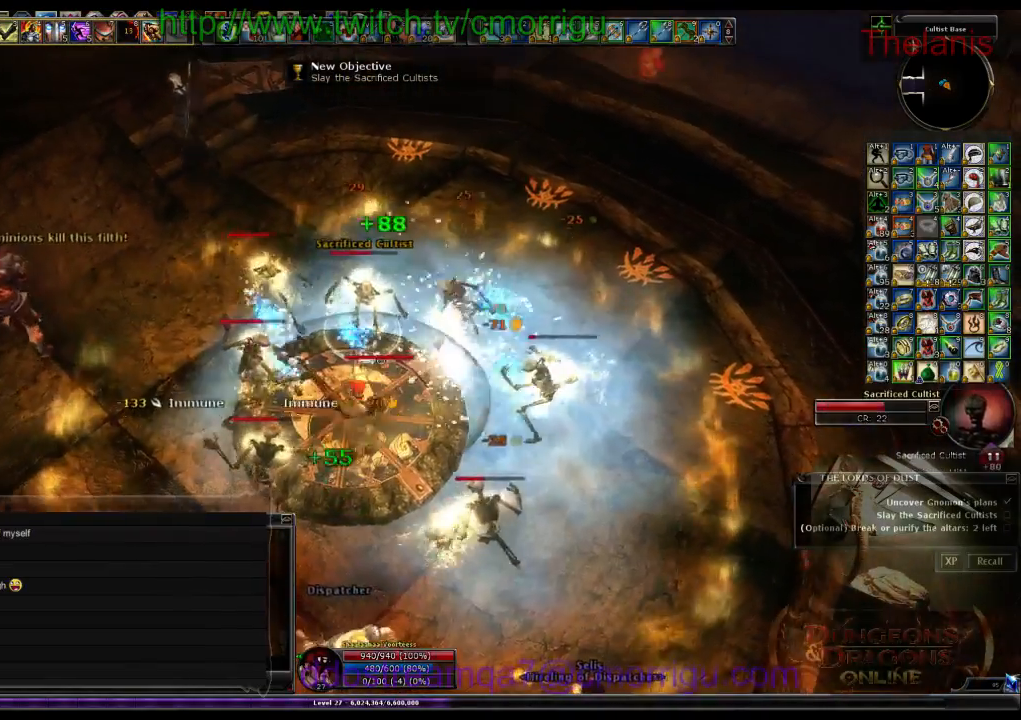
{"keys": [], "events": []}
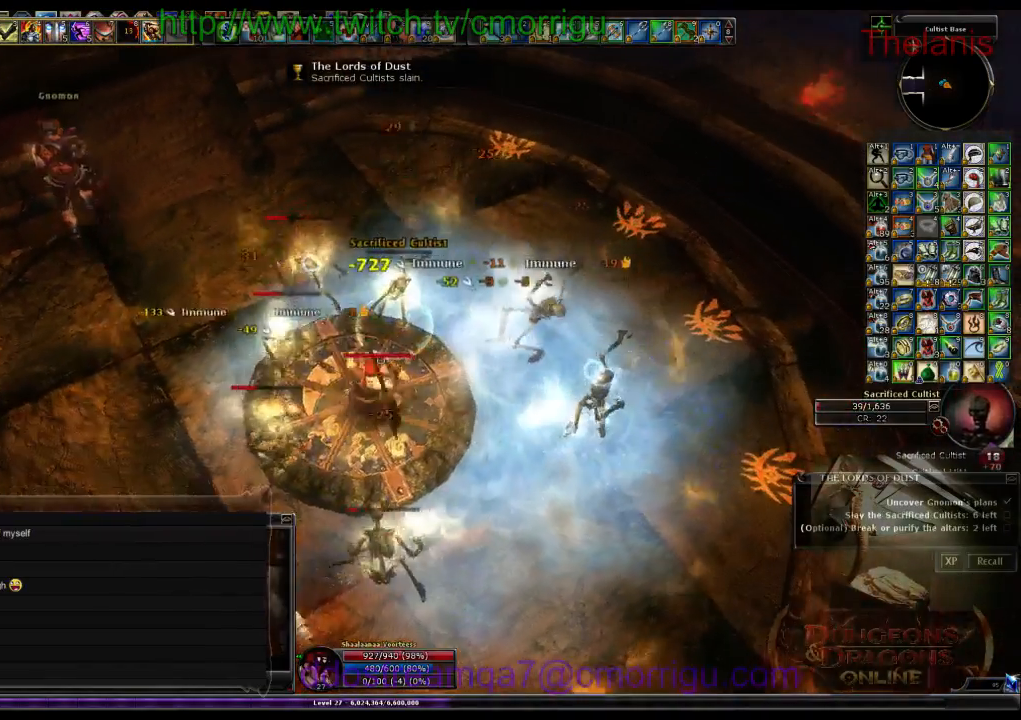
{"keys": [], "events": []}
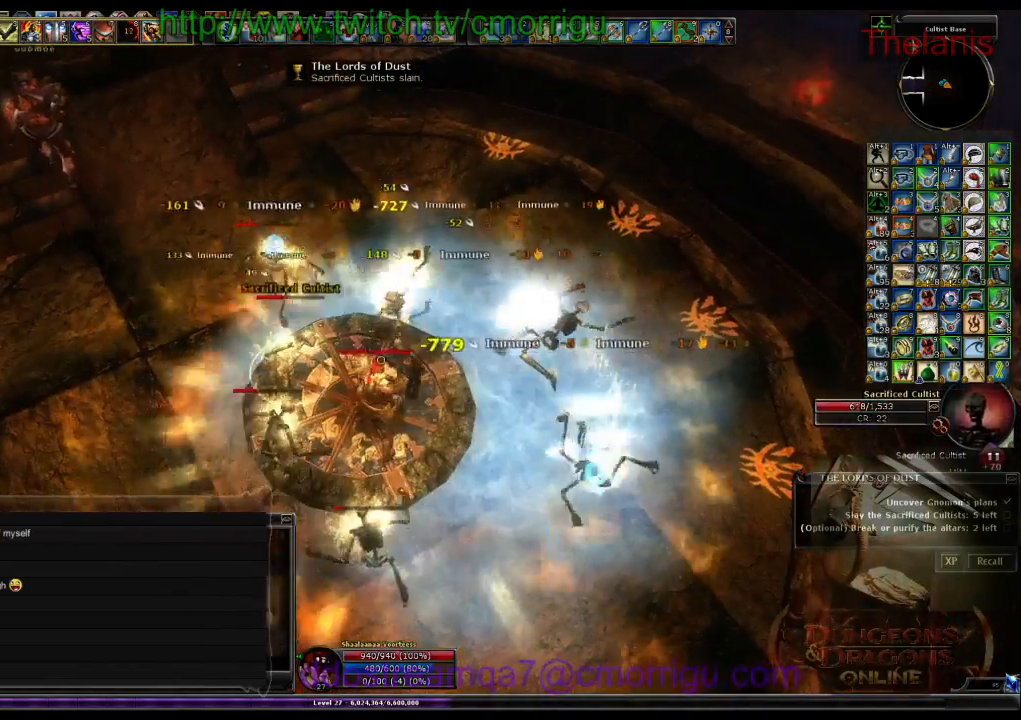
{"keys": [], "events": []}
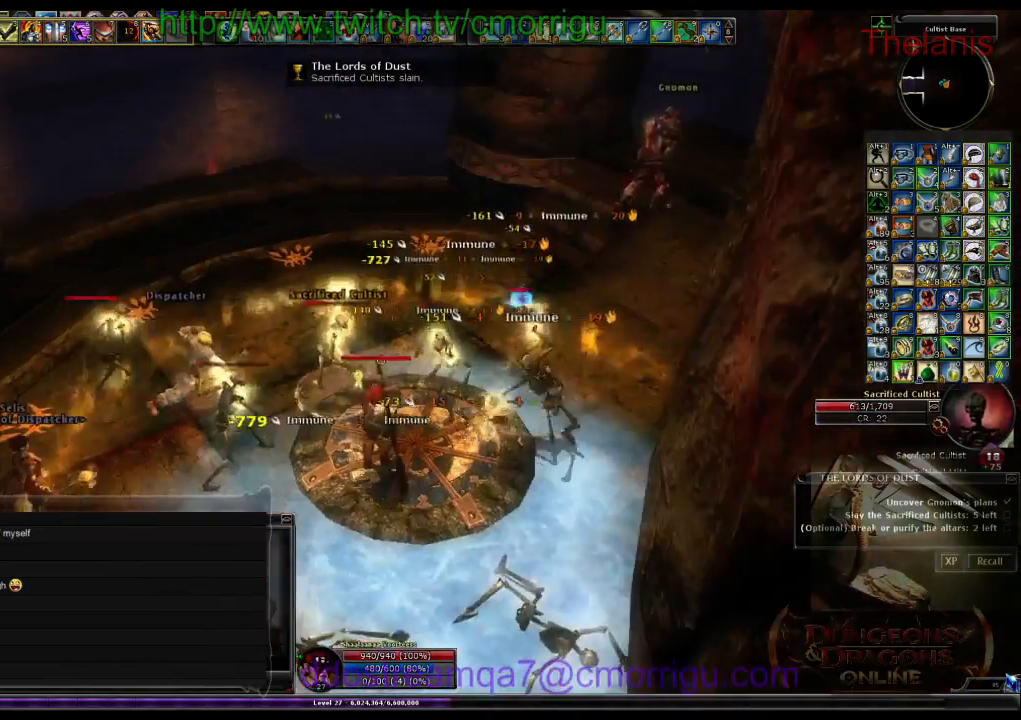
{"keys": ["1"], "events": [[500, "1", "down"]]}
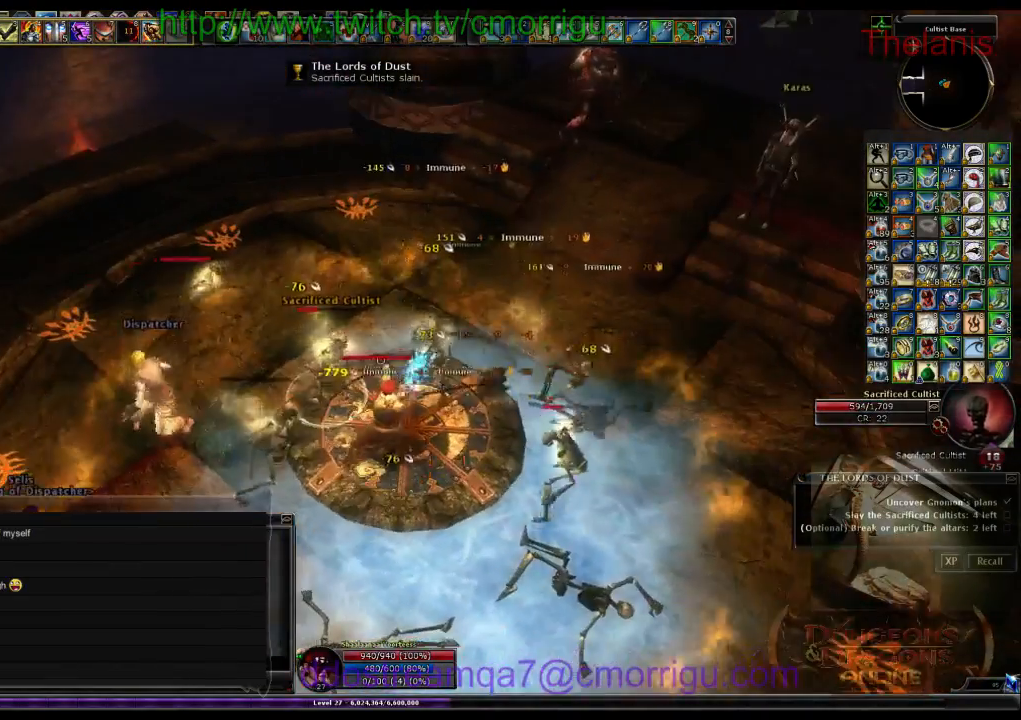
{"keys": [], "events": [[266, "1", "up"]]}
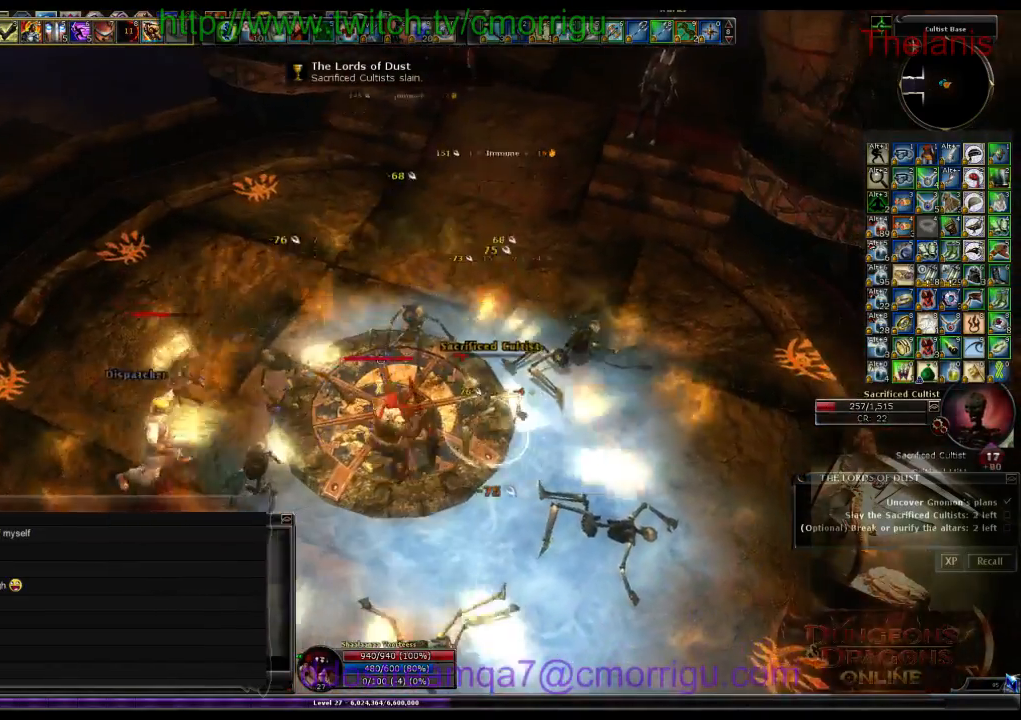
{"keys": [], "events": [[33, "2", "down"], [233, "2", "up"]]}
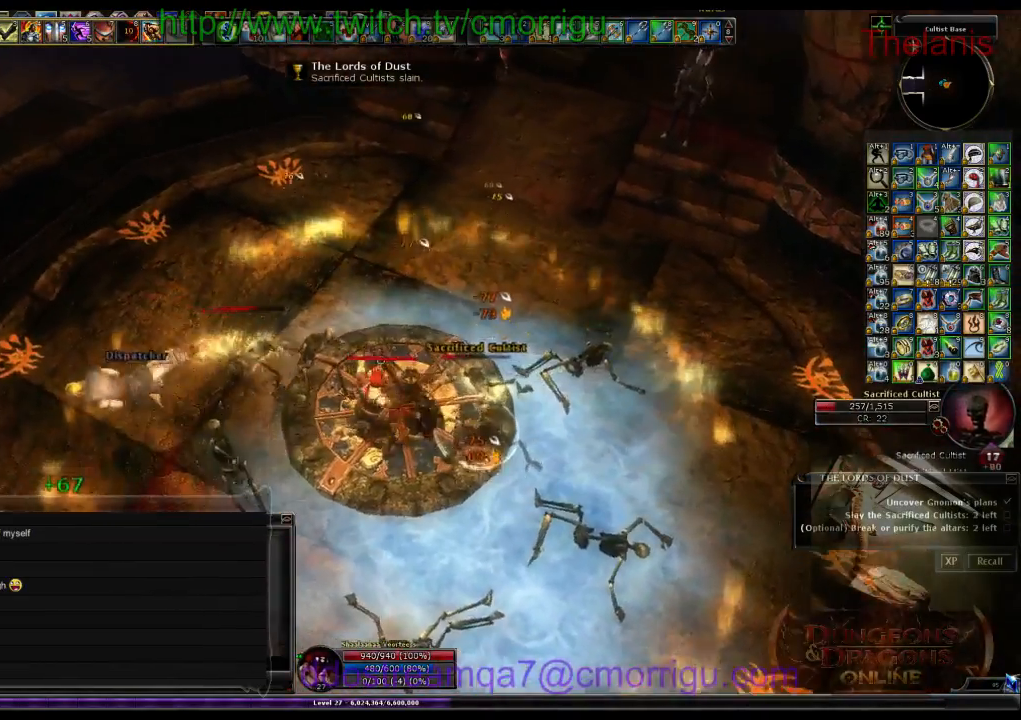
{"keys": [], "events": []}
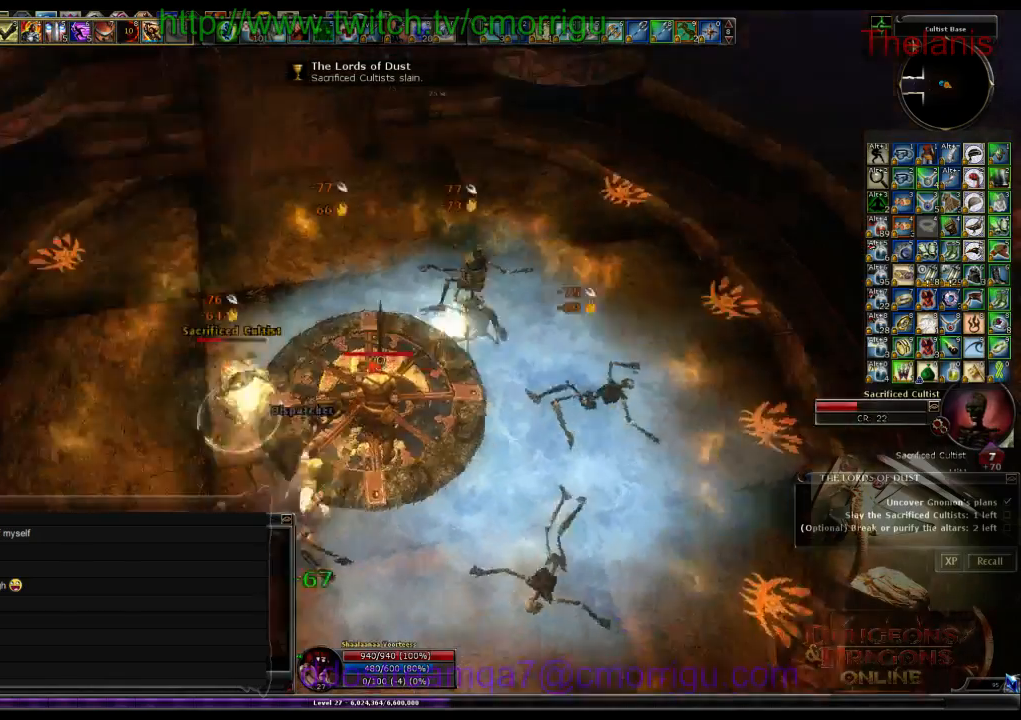
{"keys": [], "events": []}
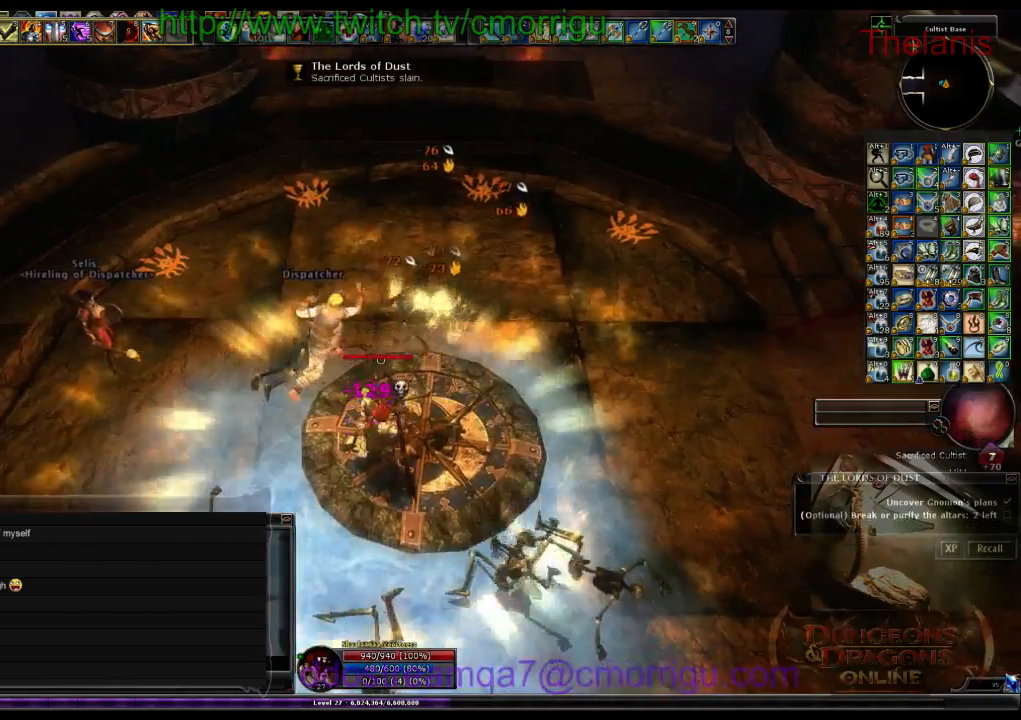
{"keys": ["w"], "events": [[166, "w", "down"]]}
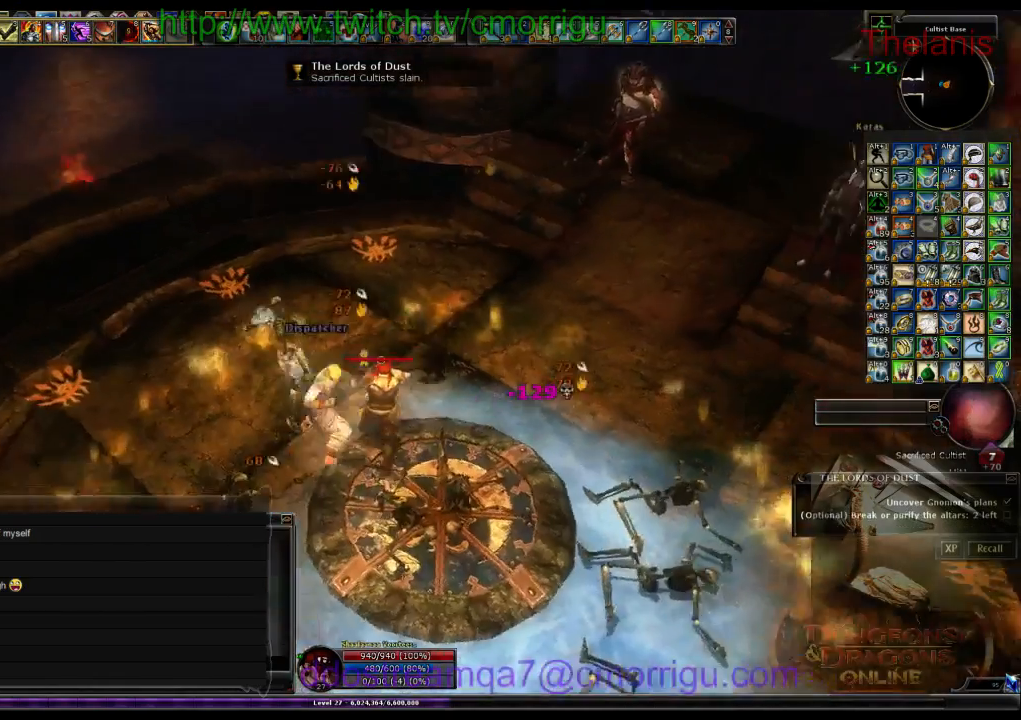
{"keys": ["w"], "events": [[200, "d", "down"], [433, "d", "up"]]}
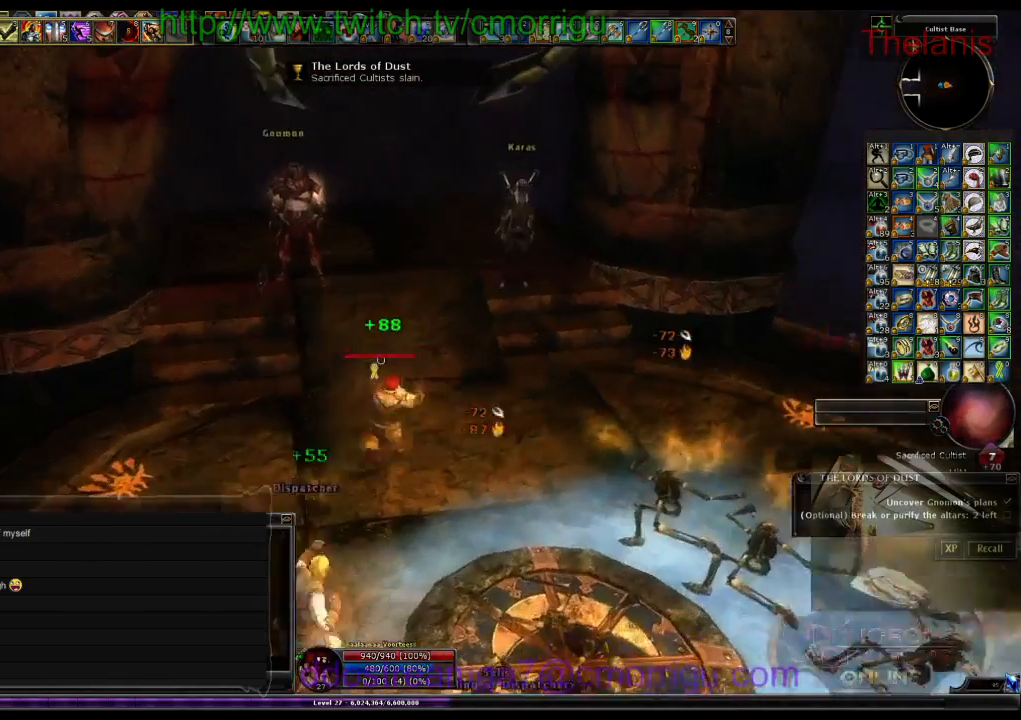
{"keys": [], "events": [[466, "w", "up"]]}
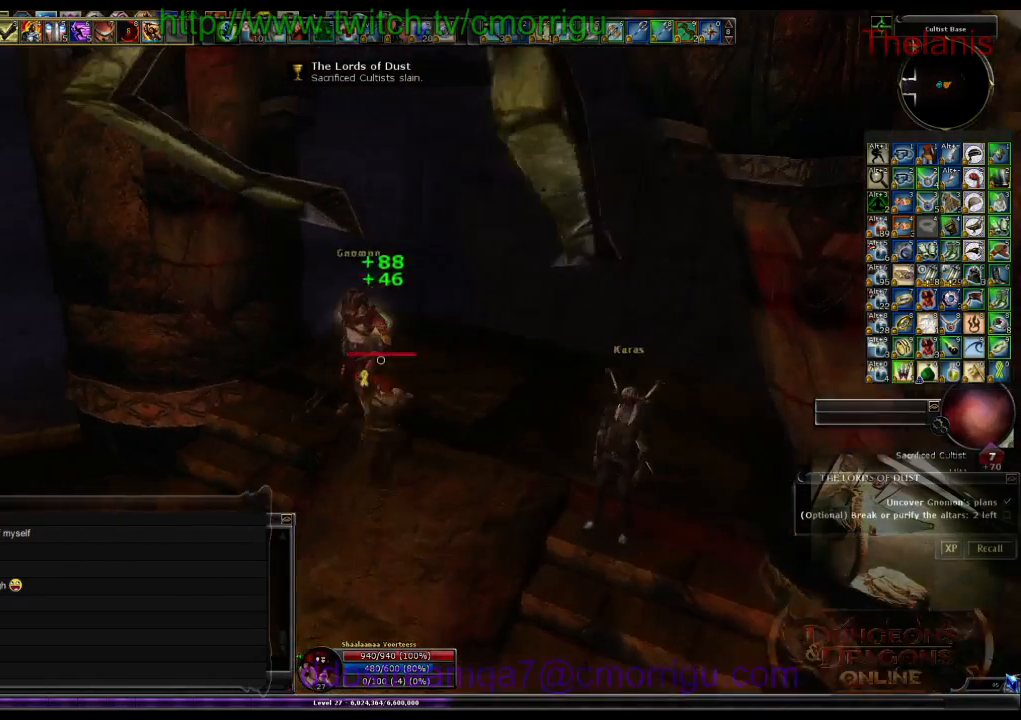
{"keys": [], "events": []}
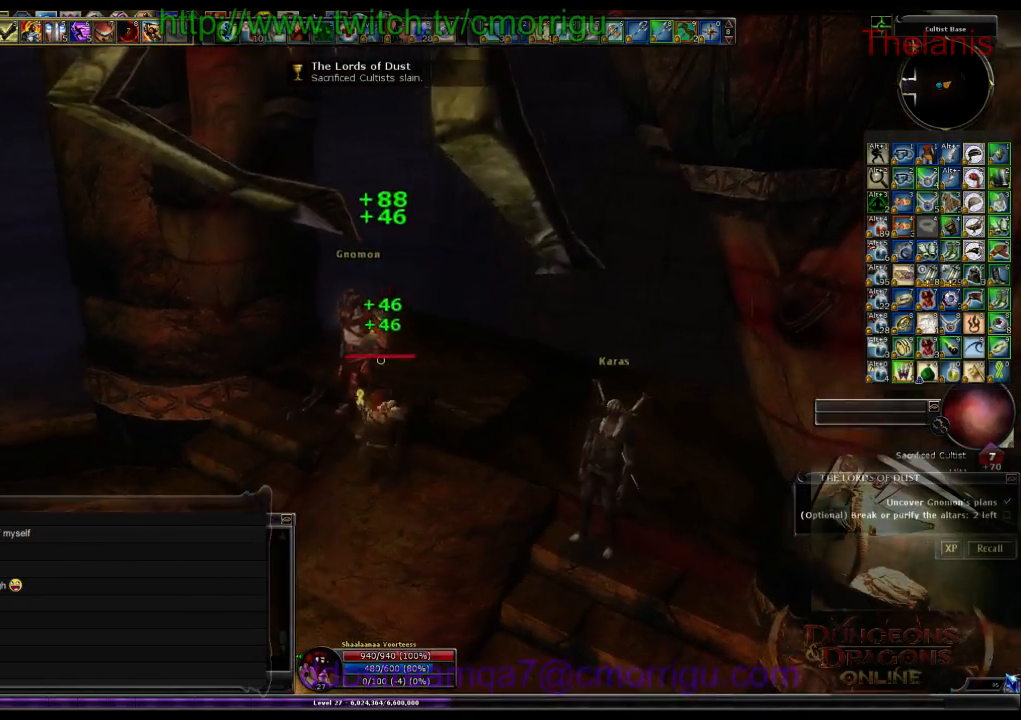
{"keys": [], "events": []}
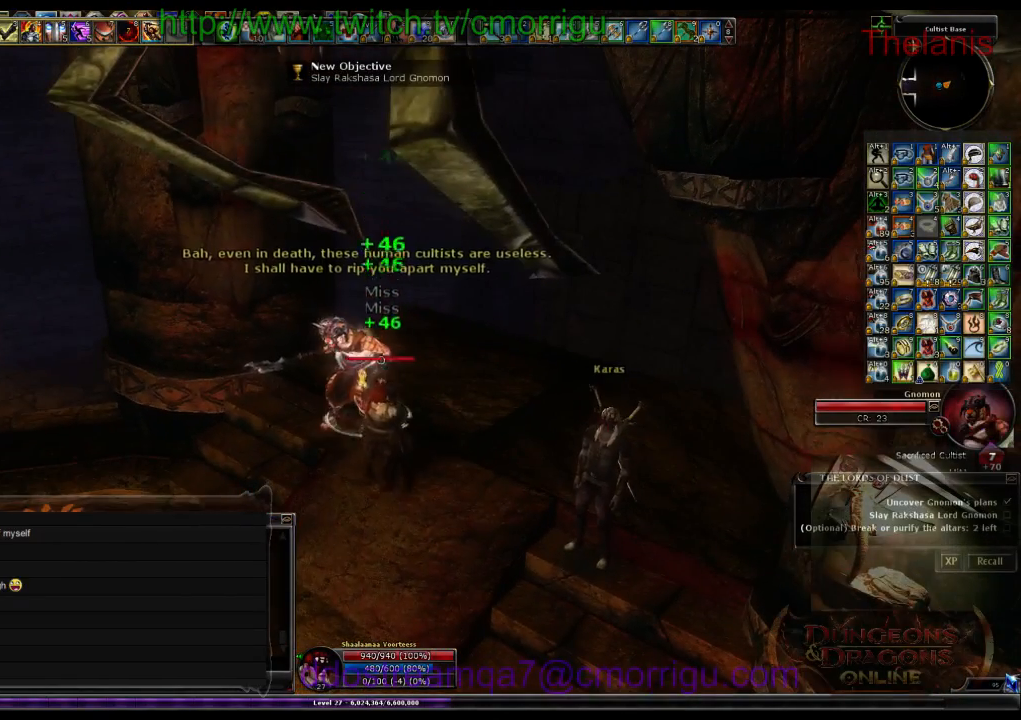
{"keys": [], "events": []}
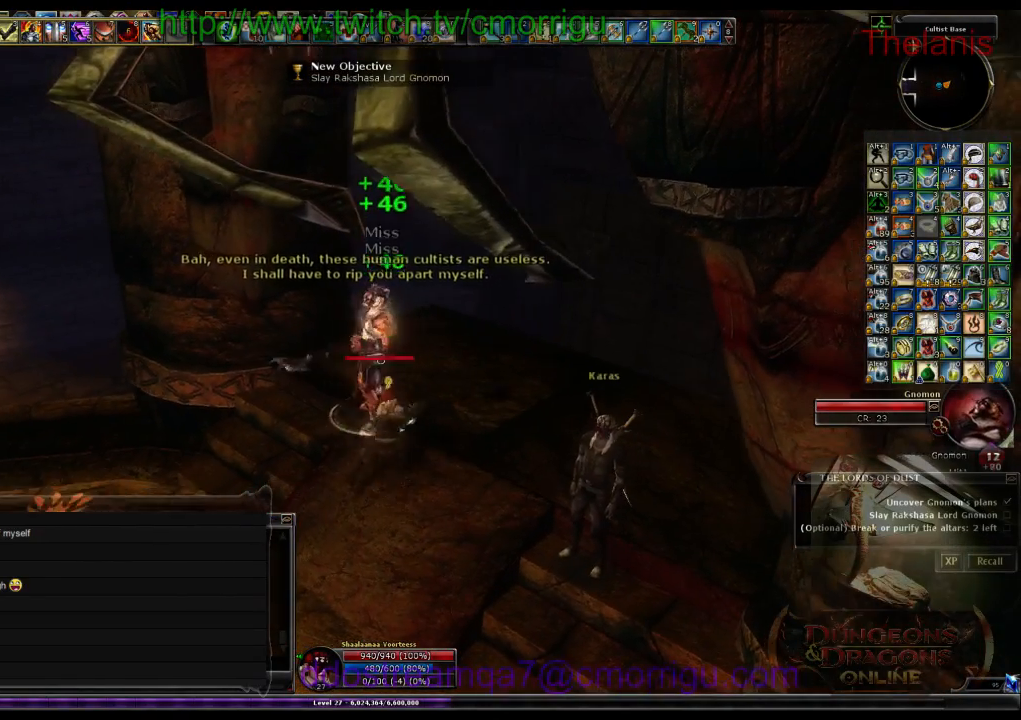
{"keys": ["7"], "events": [[100, "shift_l", "down"], [133, "tab", "down"], [266, "shift_l", "up"], [266, "tab", "up"], [500, "7", "down"]]}
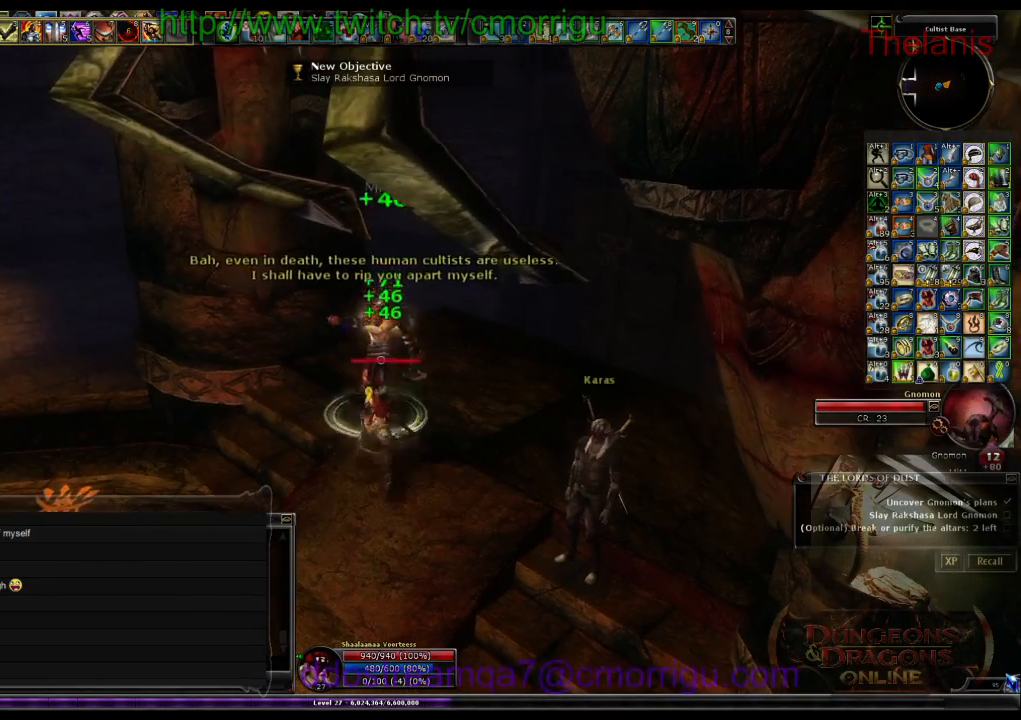
{"keys": [], "events": [[166, "7", "up"]]}
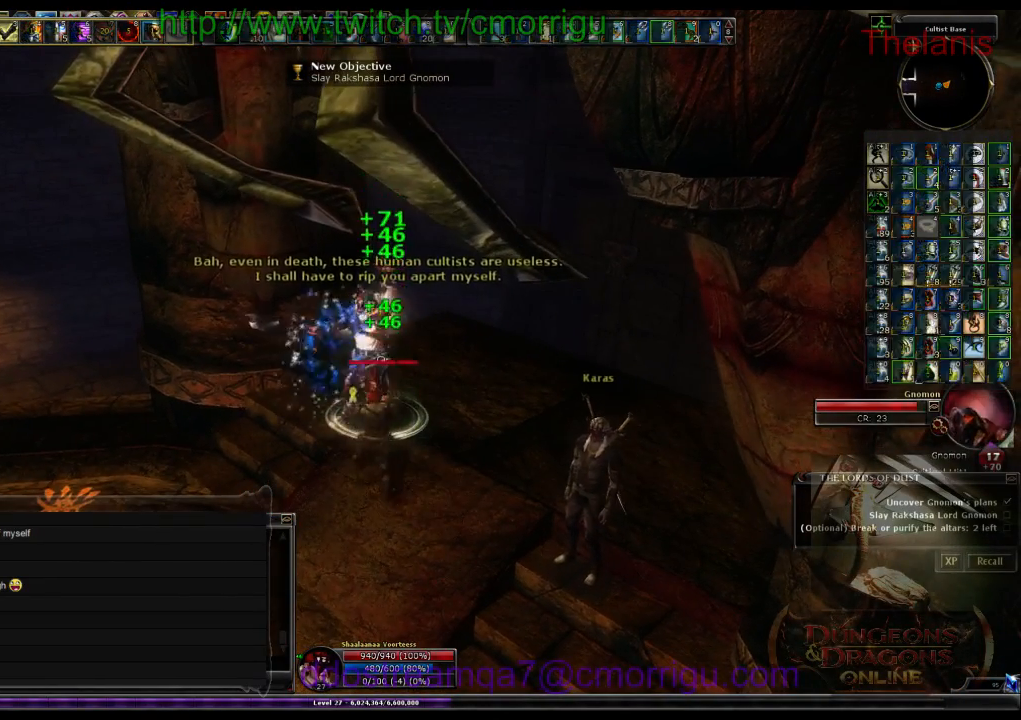
{"keys": [], "events": []}
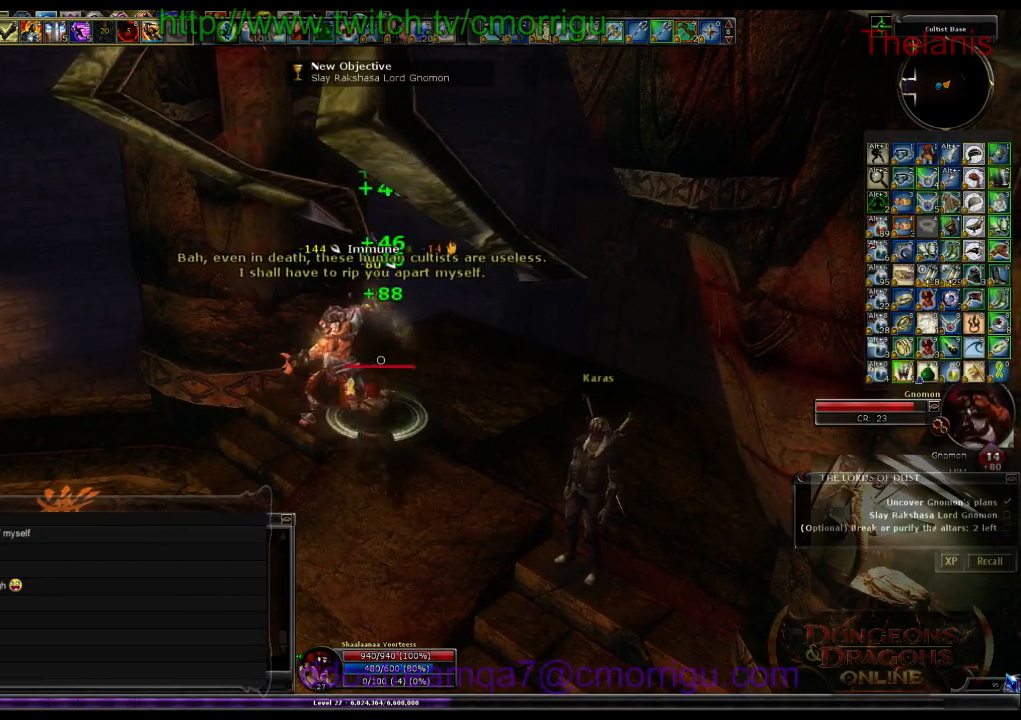
{"keys": [], "events": []}